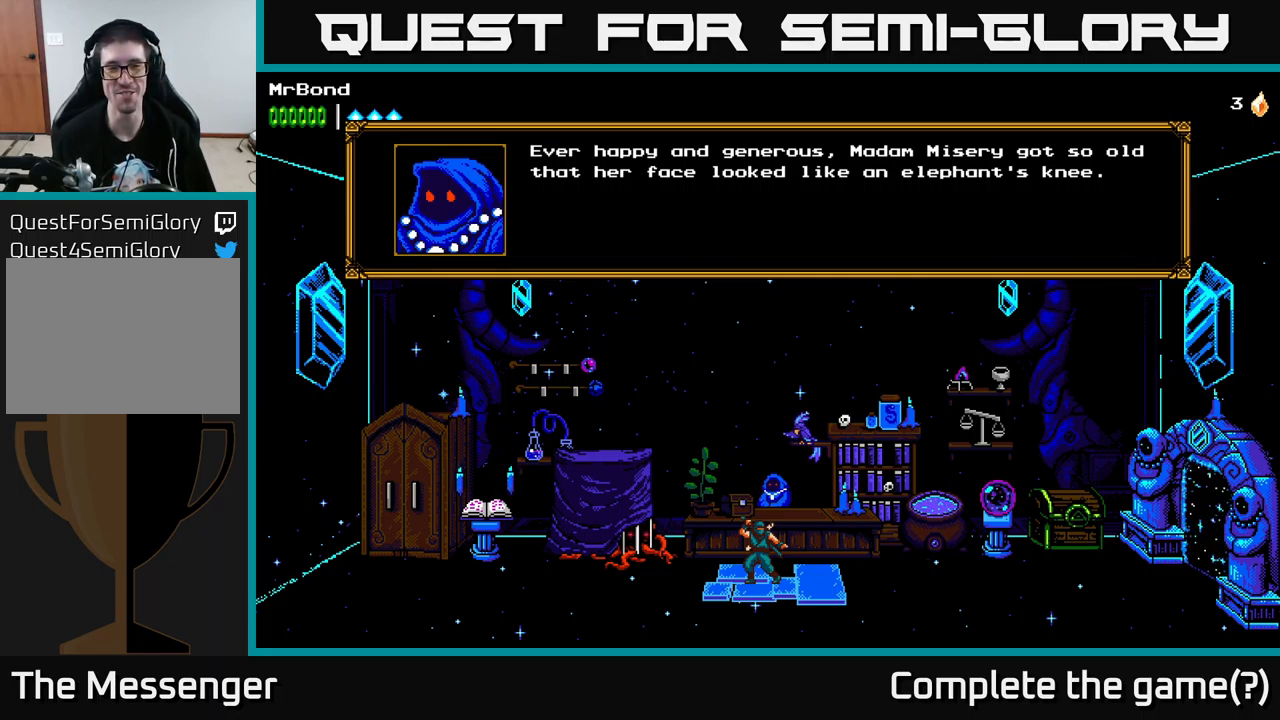
Gameplay with a controller (Xbox layout); each line is a JSON object with the inputs held at the frame after it. "events" lists button and stick changes between this image and that frame as [ms after this image, input, new state], when the widget could be followed in between.
{"buttons": [], "left_stick": "center", "right_stick": "center", "events": [[133, "A", "down"], [283, "A", "up"]]}
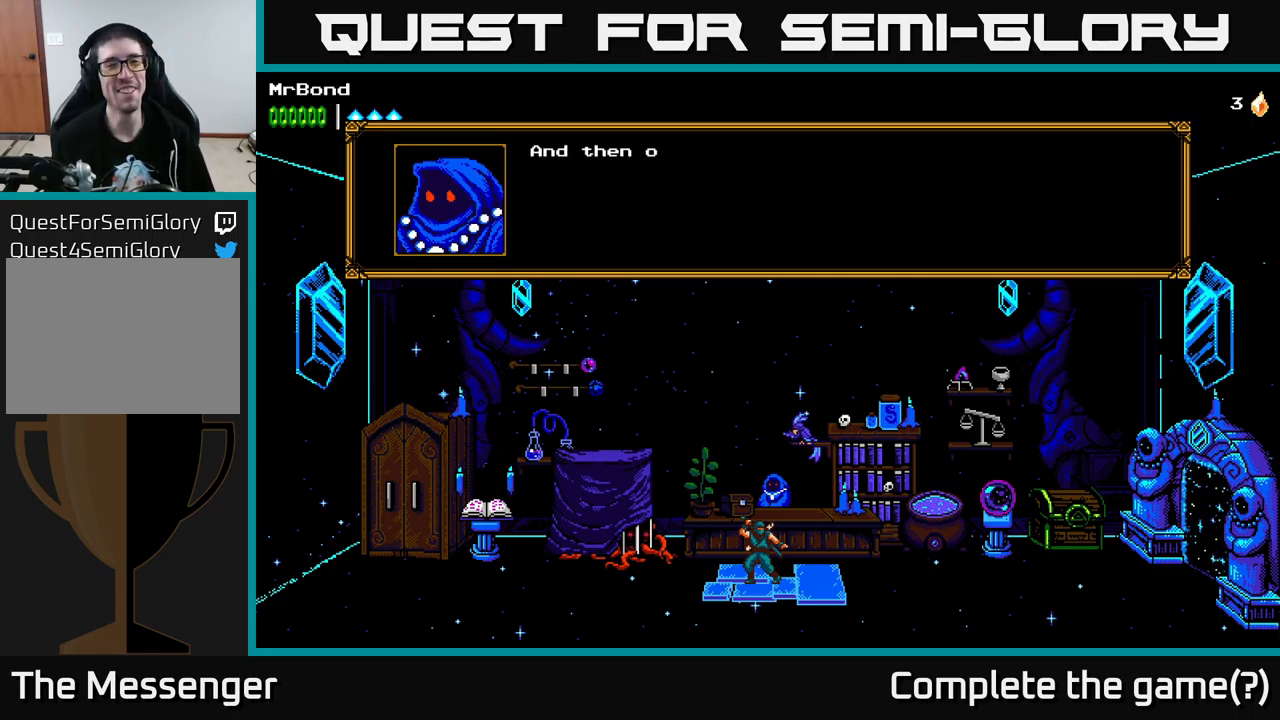
{"buttons": [], "left_stick": "center", "right_stick": "center", "events": []}
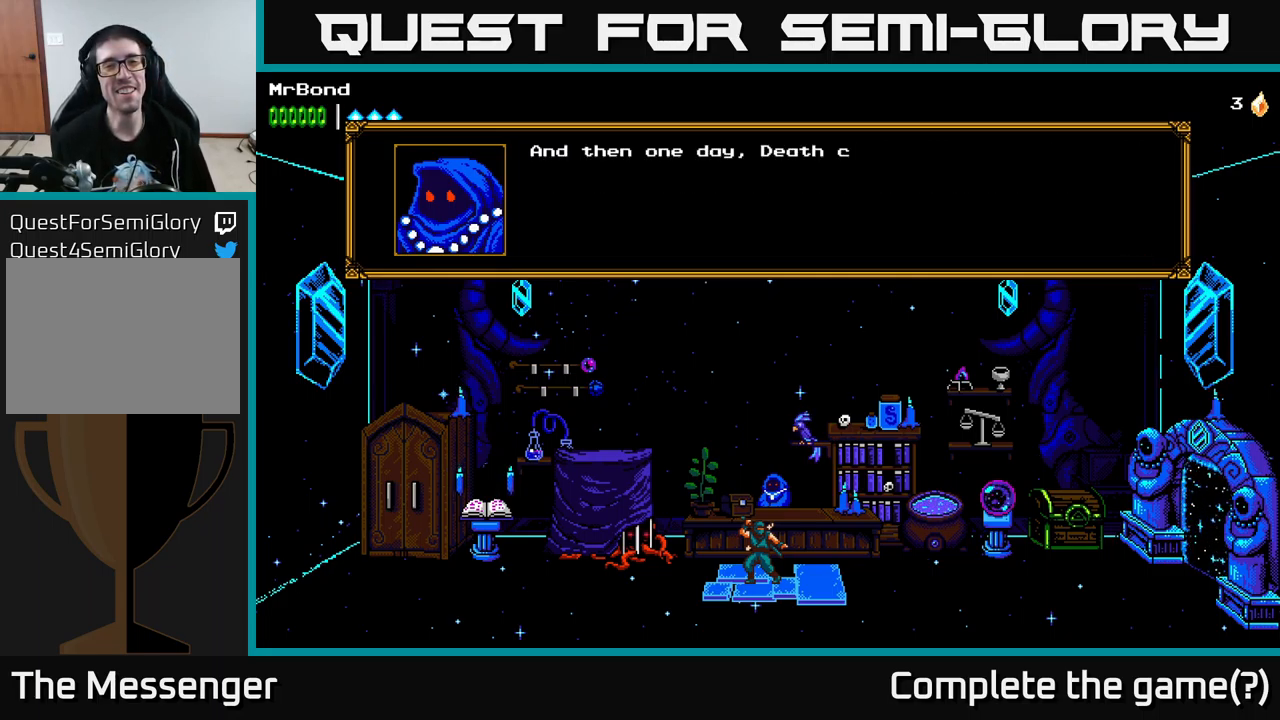
{"buttons": [], "left_stick": "center", "right_stick": "center", "events": []}
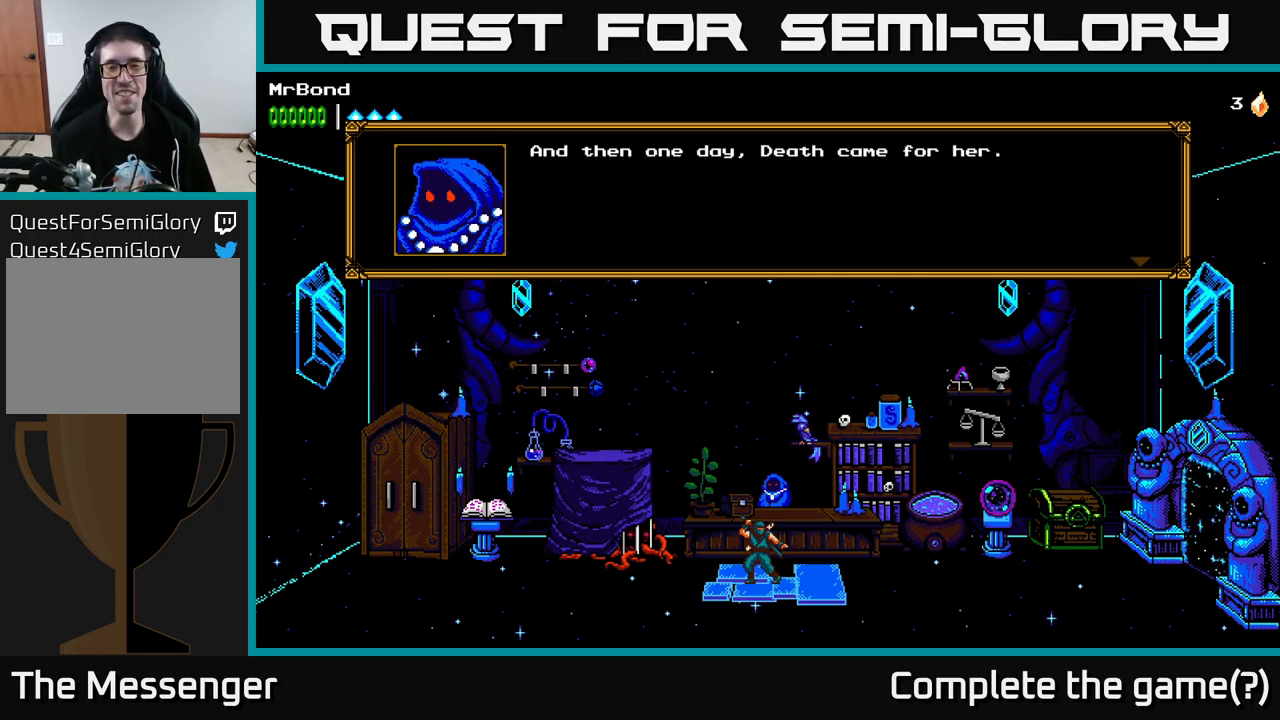
{"buttons": [], "left_stick": "center", "right_stick": "center", "events": []}
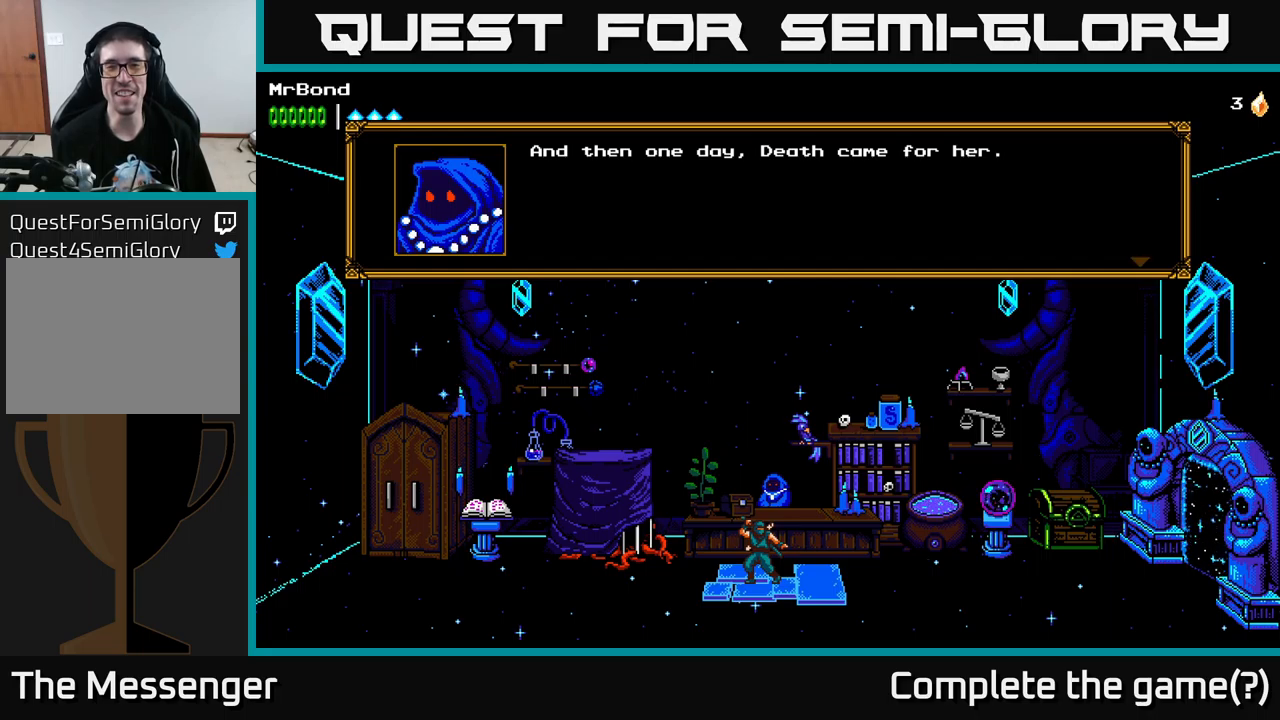
{"buttons": ["A"], "left_stick": "center", "right_stick": "center", "events": [[500, "A", "down"]]}
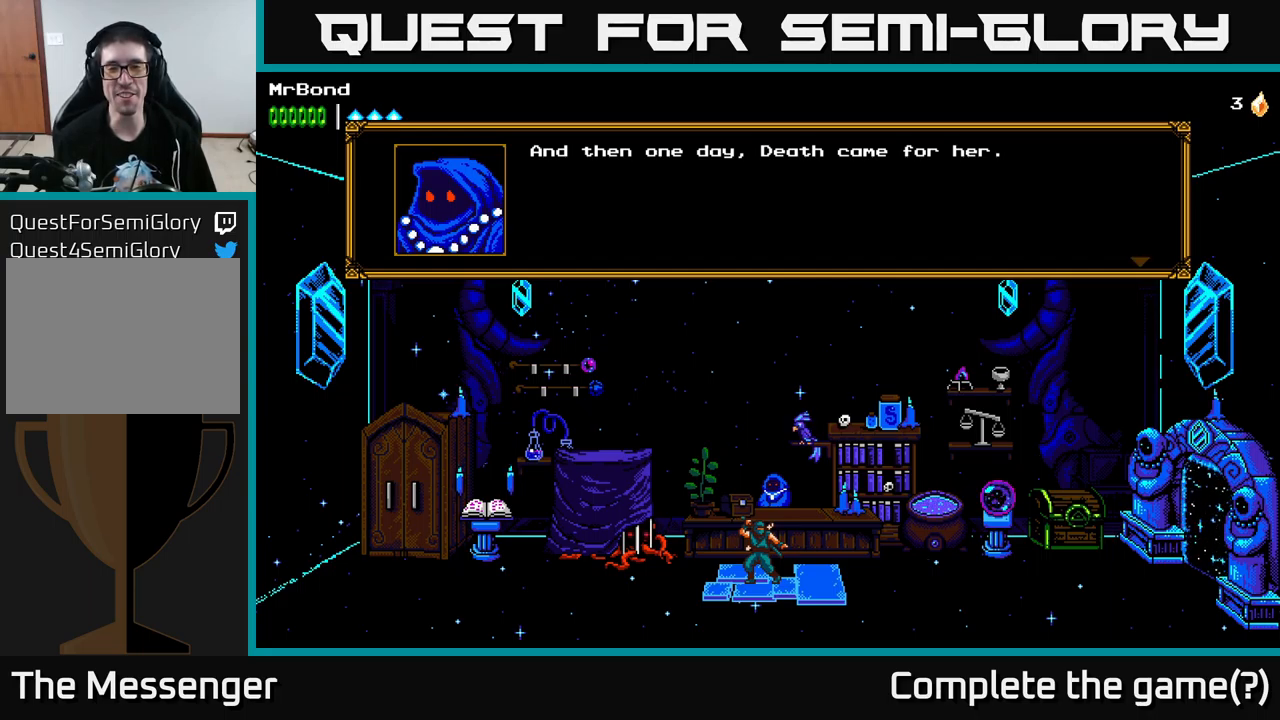
{"buttons": [], "left_stick": "center", "right_stick": "center", "events": [[217, "A", "up"]]}
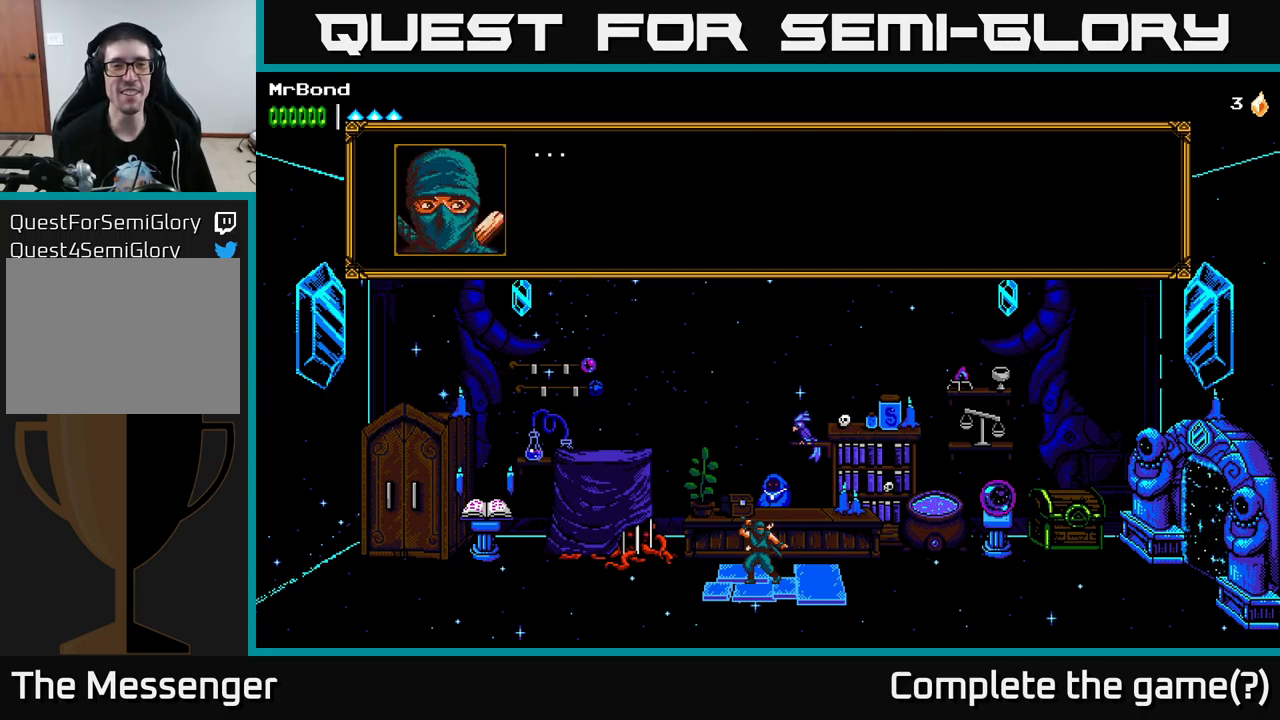
{"buttons": [], "left_stick": "center", "right_stick": "center", "events": [[50, "A", "down"], [300, "A", "up"]]}
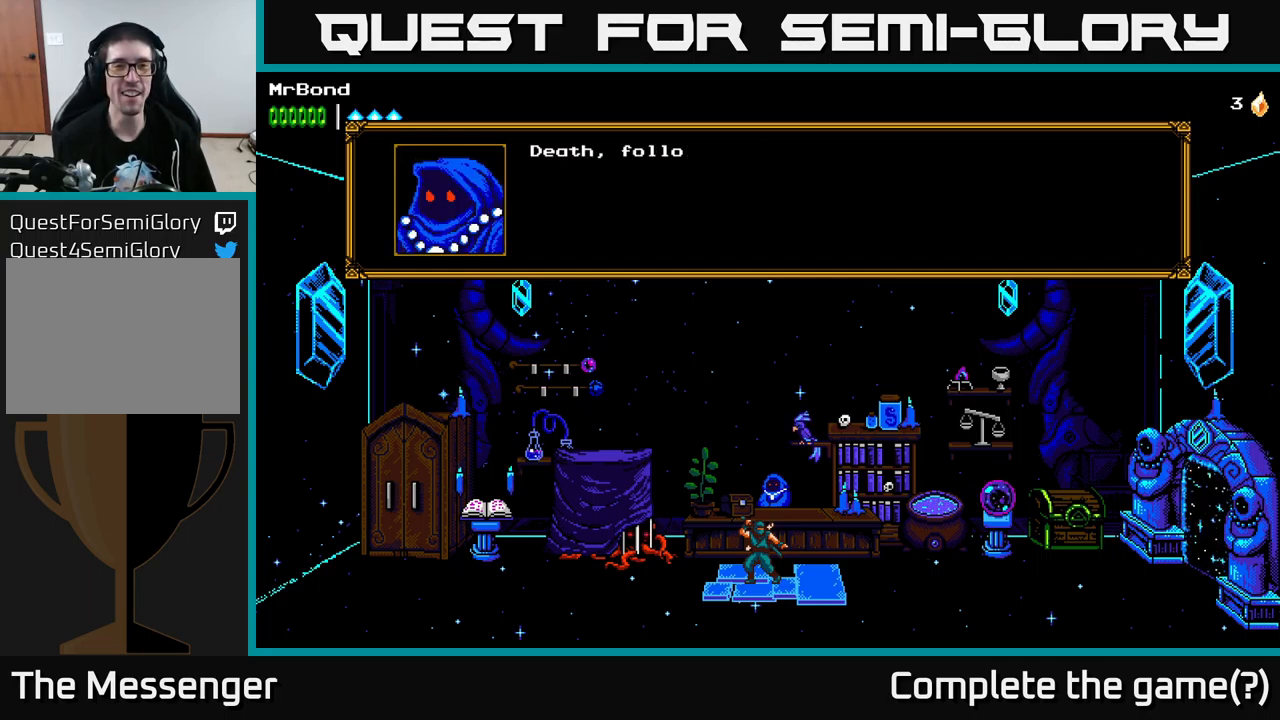
{"buttons": [], "left_stick": "center", "right_stick": "center", "events": []}
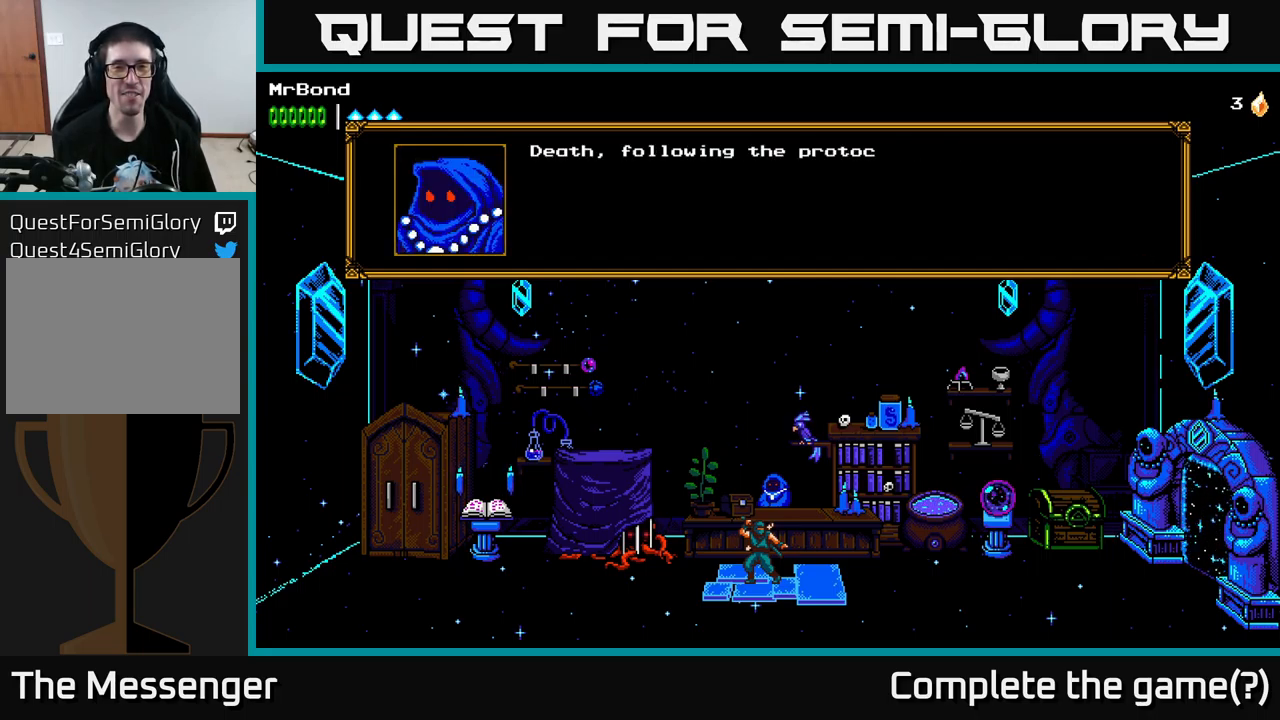
{"buttons": ["A"], "left_stick": "center", "right_stick": "center", "events": [[450, "A", "down"]]}
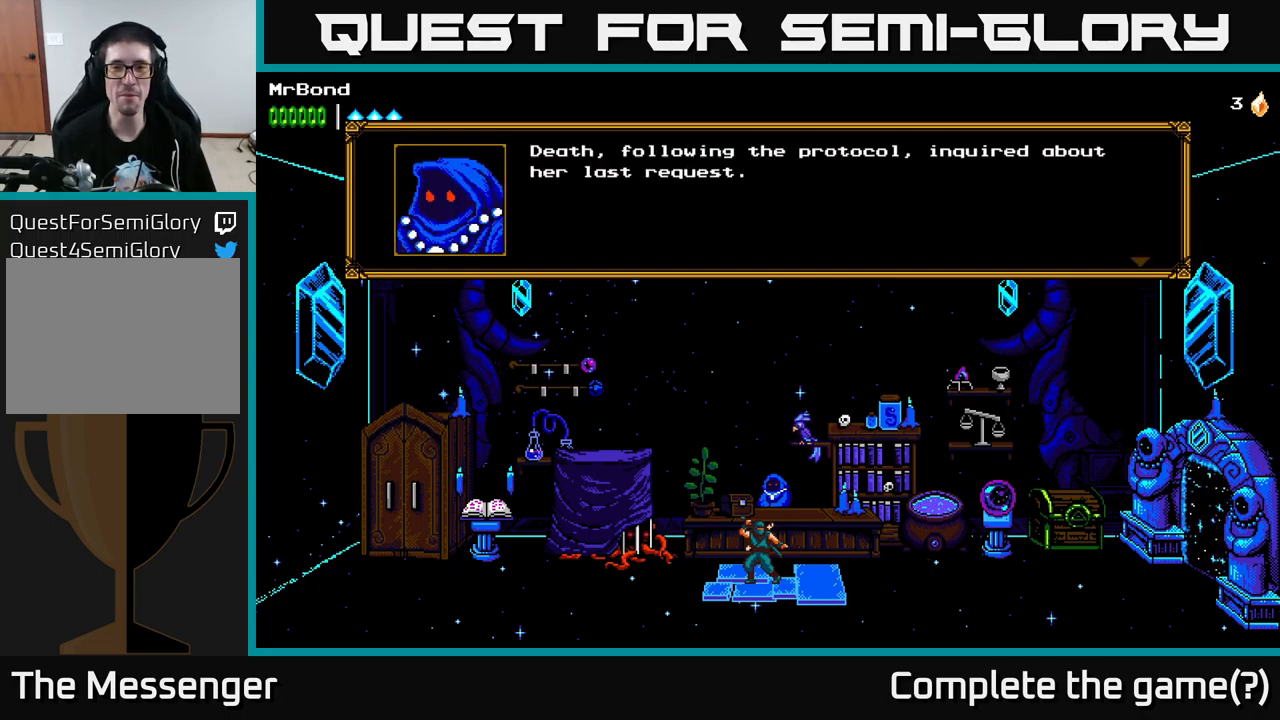
{"buttons": [], "left_stick": "center", "right_stick": "center", "events": [[134, "A", "up"]]}
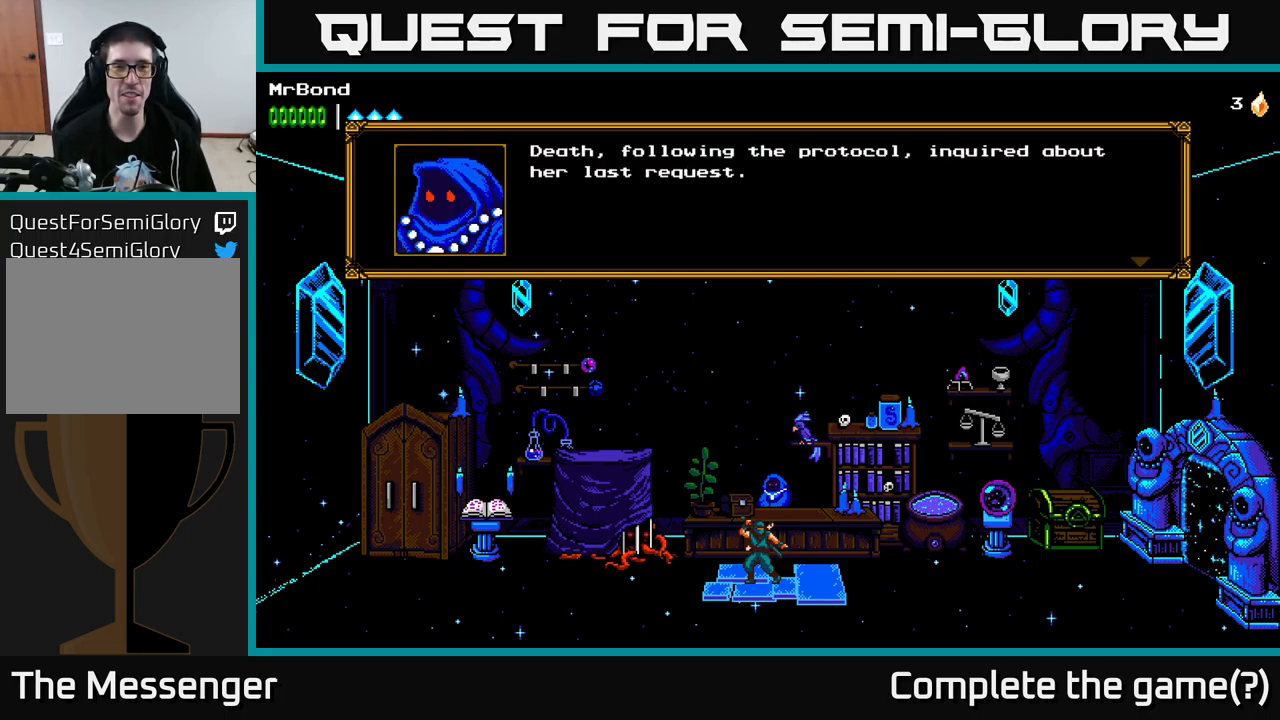
{"buttons": ["A"], "left_stick": "center", "right_stick": "center", "events": [[384, "A", "down"]]}
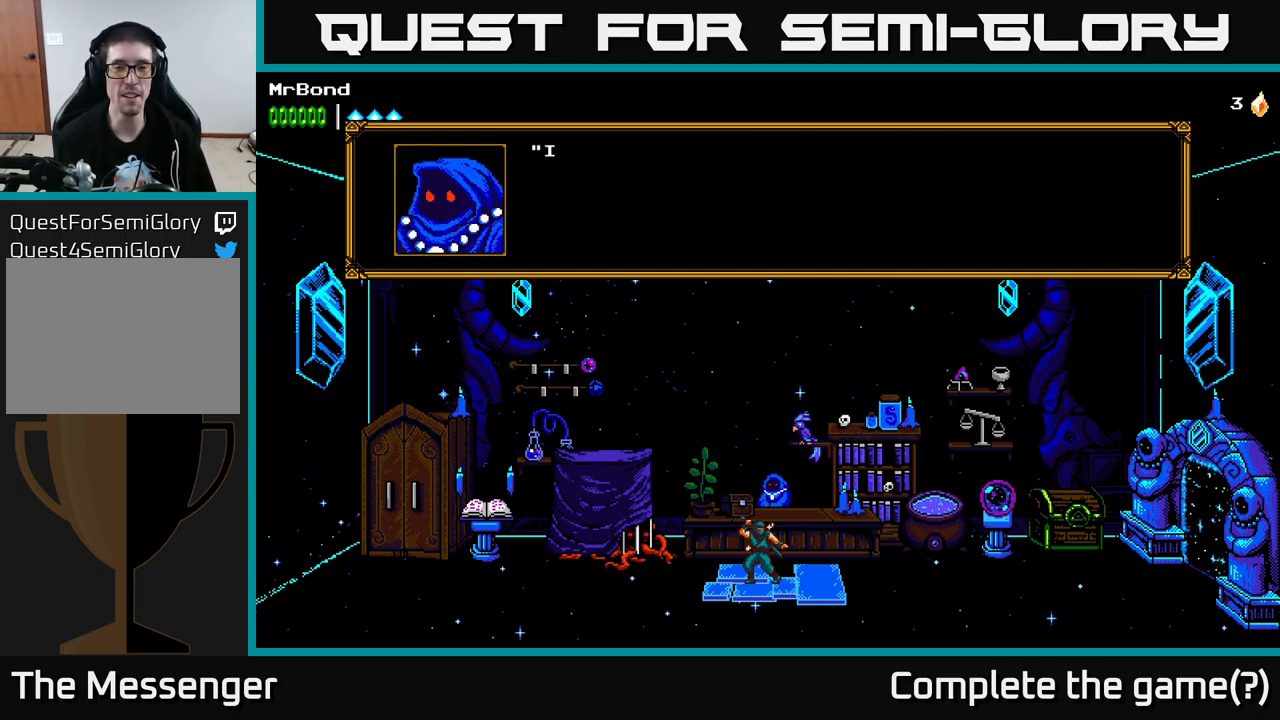
{"buttons": [], "left_stick": "center", "right_stick": "center", "events": [[67, "A", "up"]]}
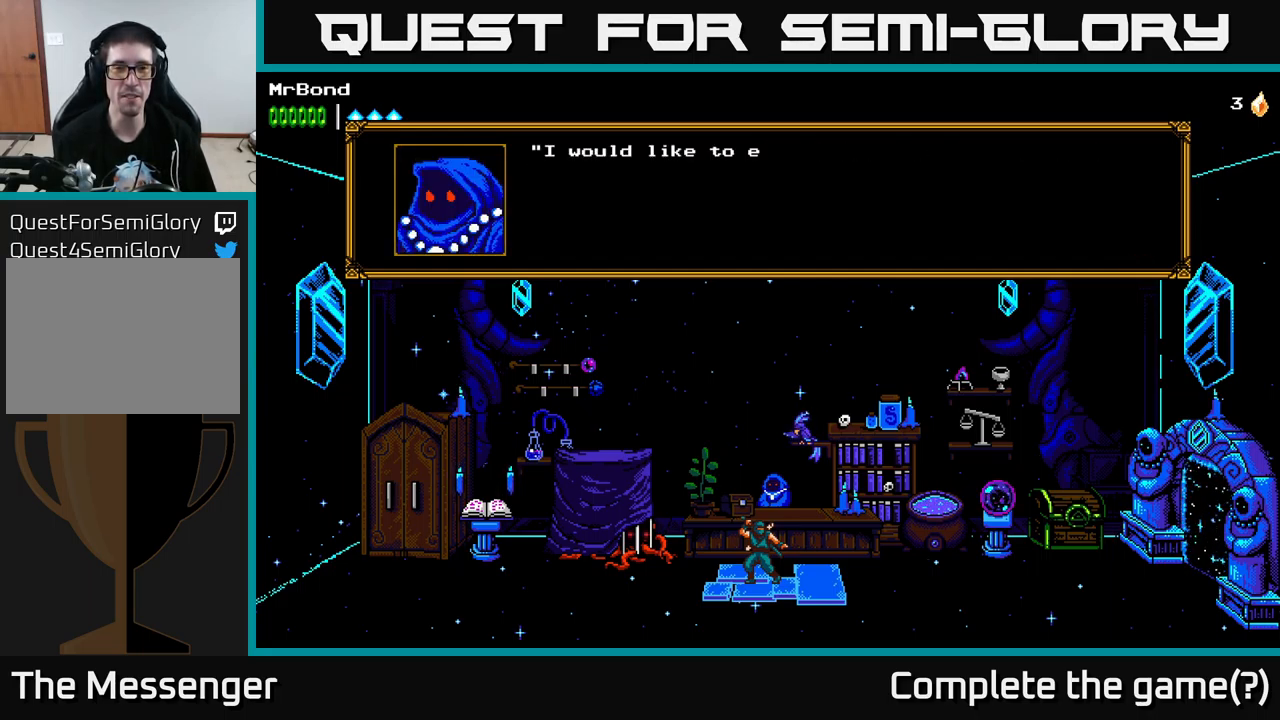
{"buttons": [], "left_stick": "center", "right_stick": "center", "events": []}
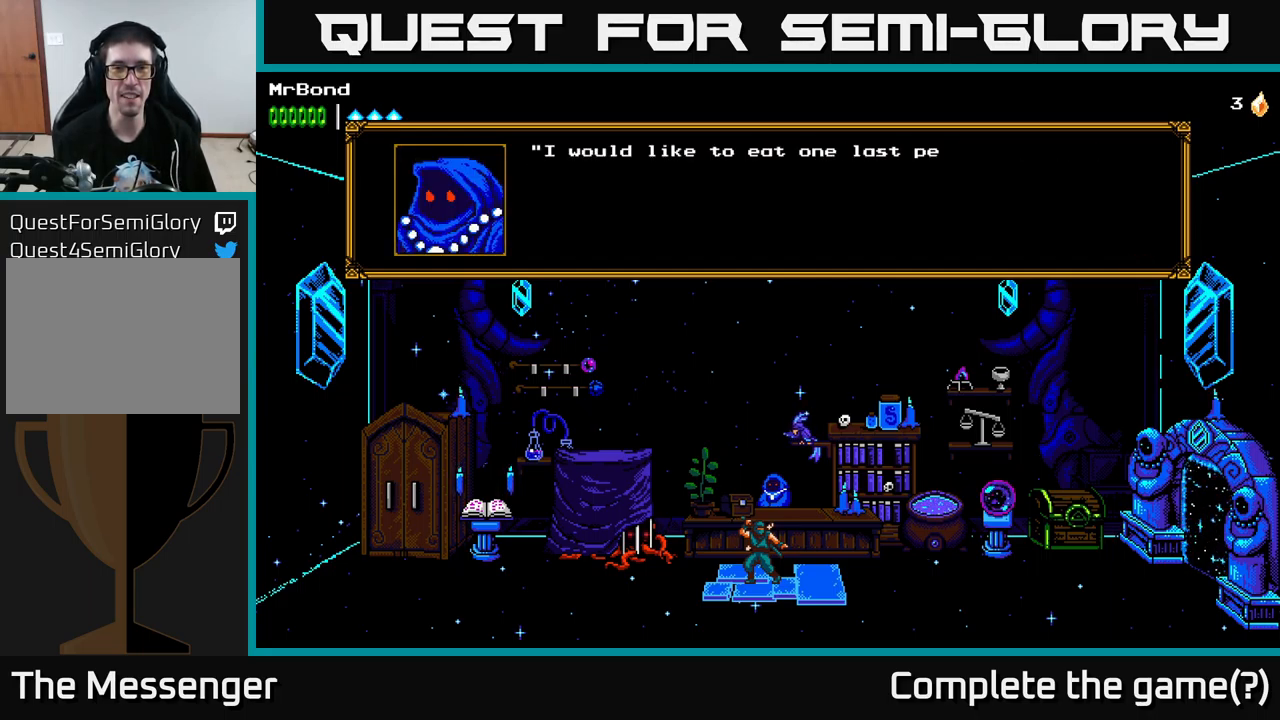
{"buttons": [], "left_stick": "center", "right_stick": "center", "events": []}
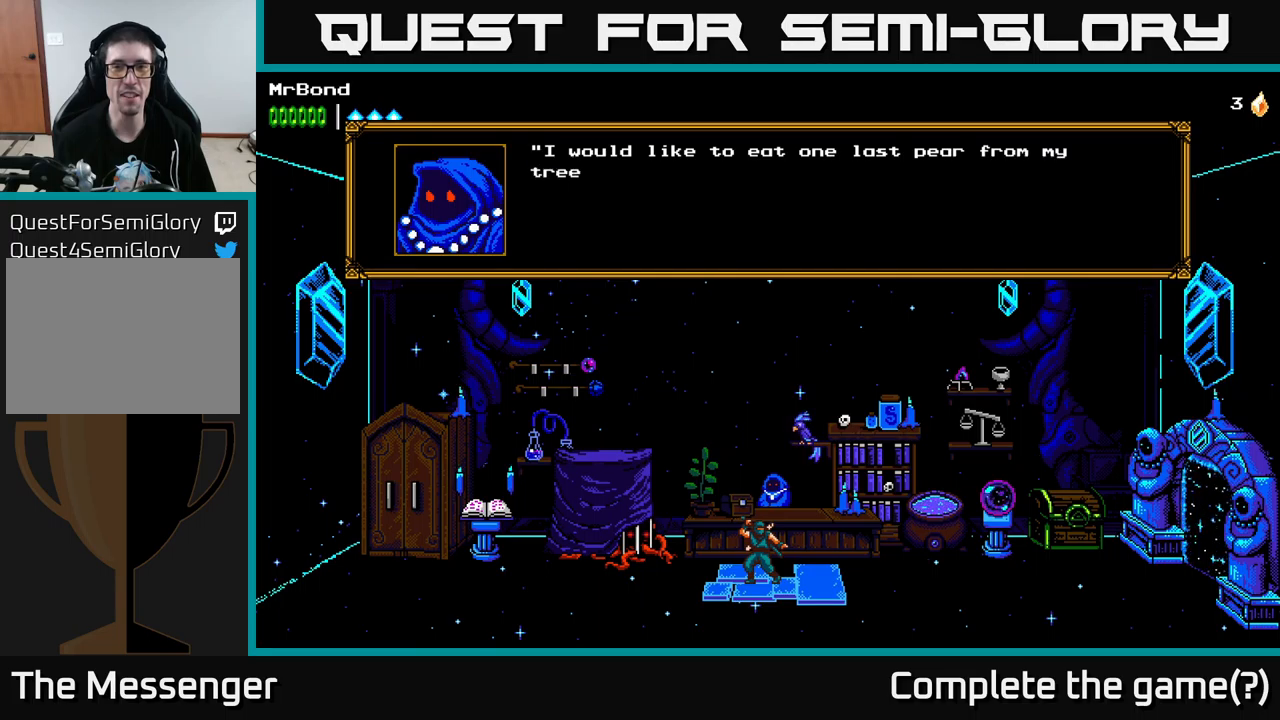
{"buttons": [], "left_stick": "center", "right_stick": "center", "events": []}
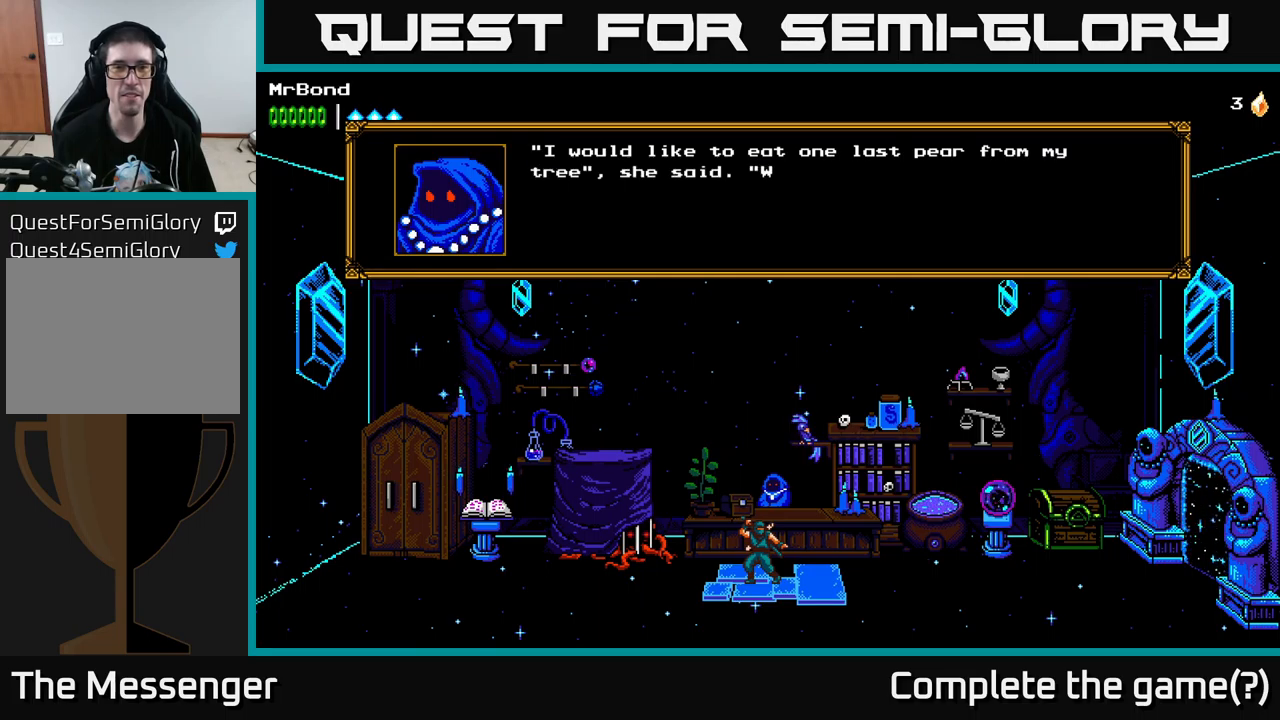
{"buttons": [], "left_stick": "center", "right_stick": "center", "events": []}
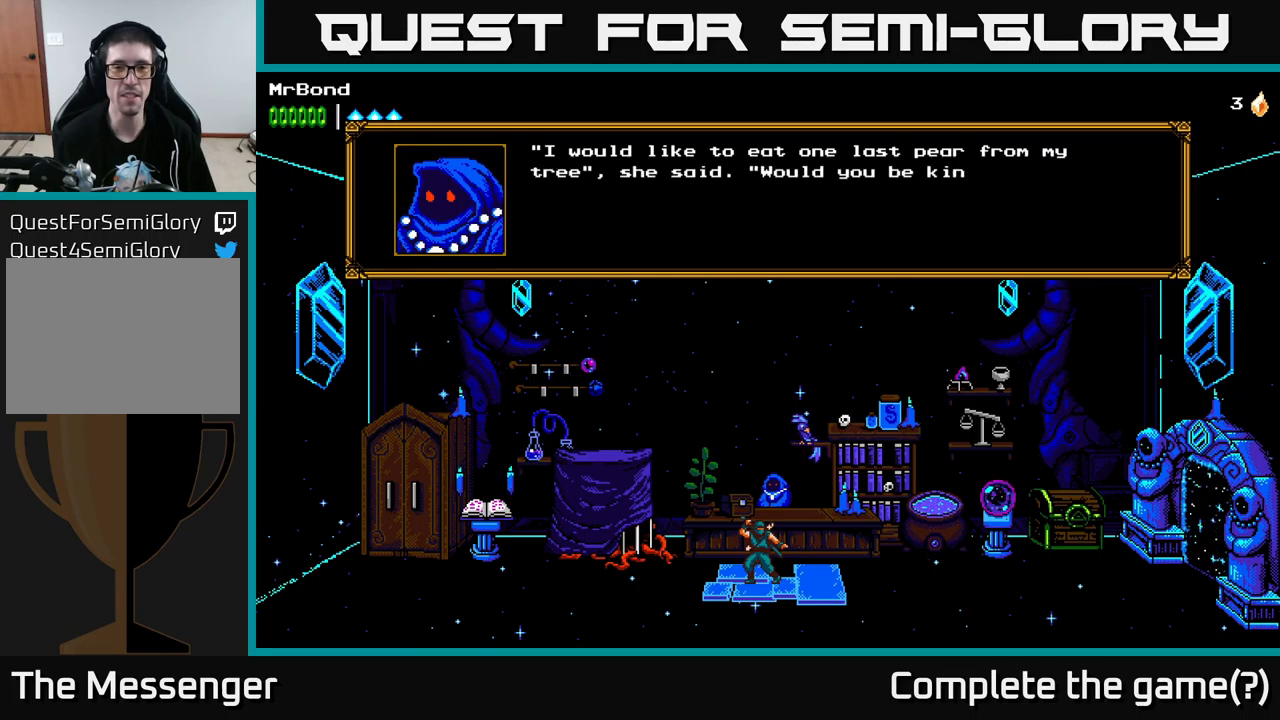
{"buttons": [], "left_stick": "center", "right_stick": "center", "events": []}
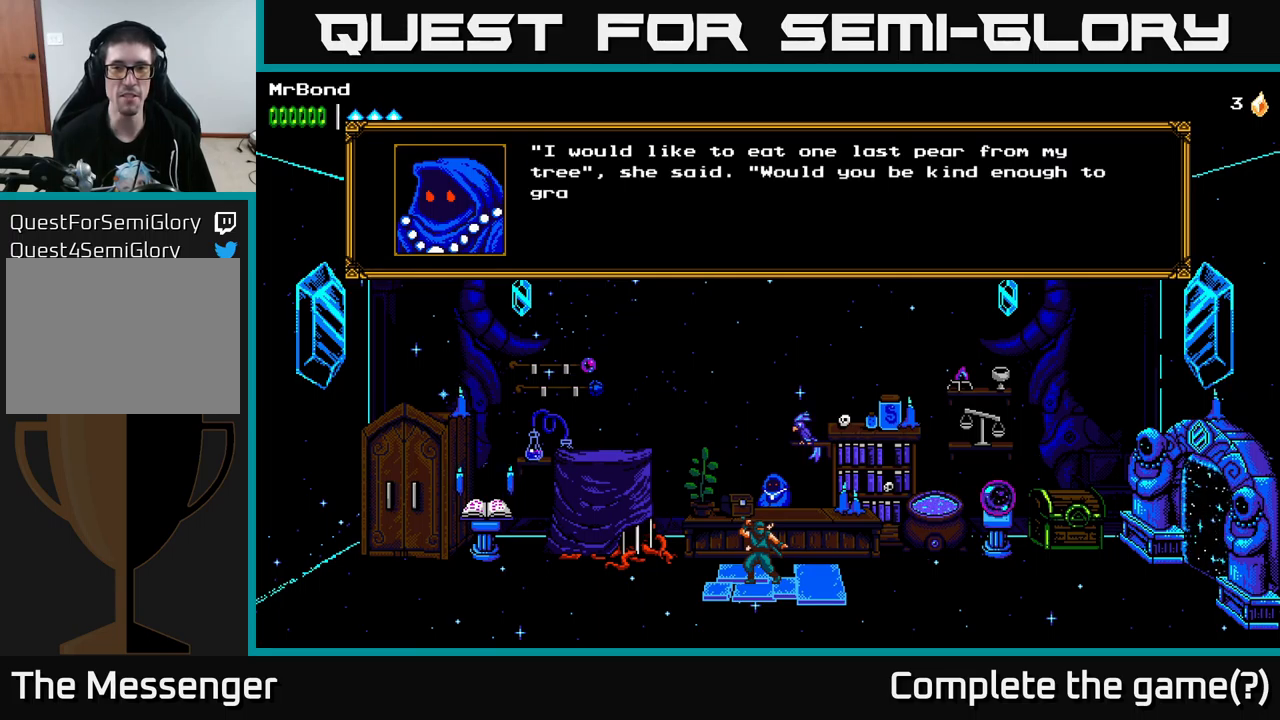
{"buttons": [], "left_stick": "center", "right_stick": "center", "events": []}
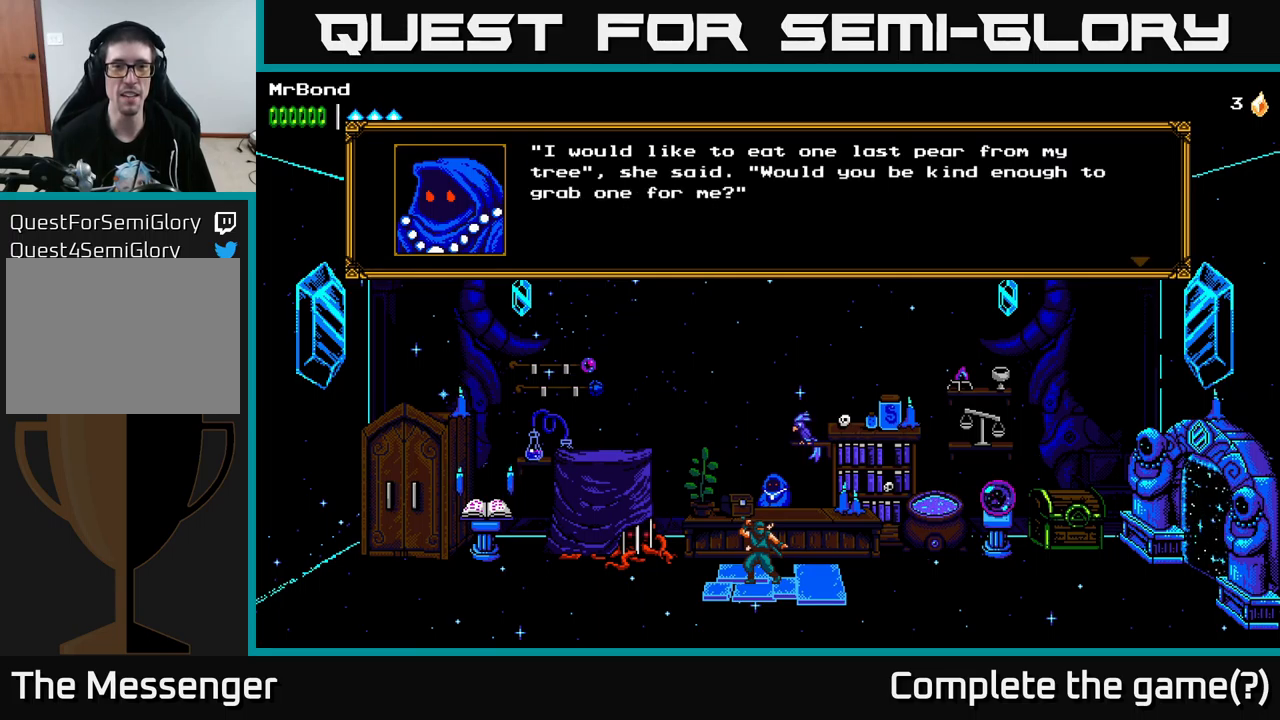
{"buttons": [], "left_stick": "center", "right_stick": "center", "events": []}
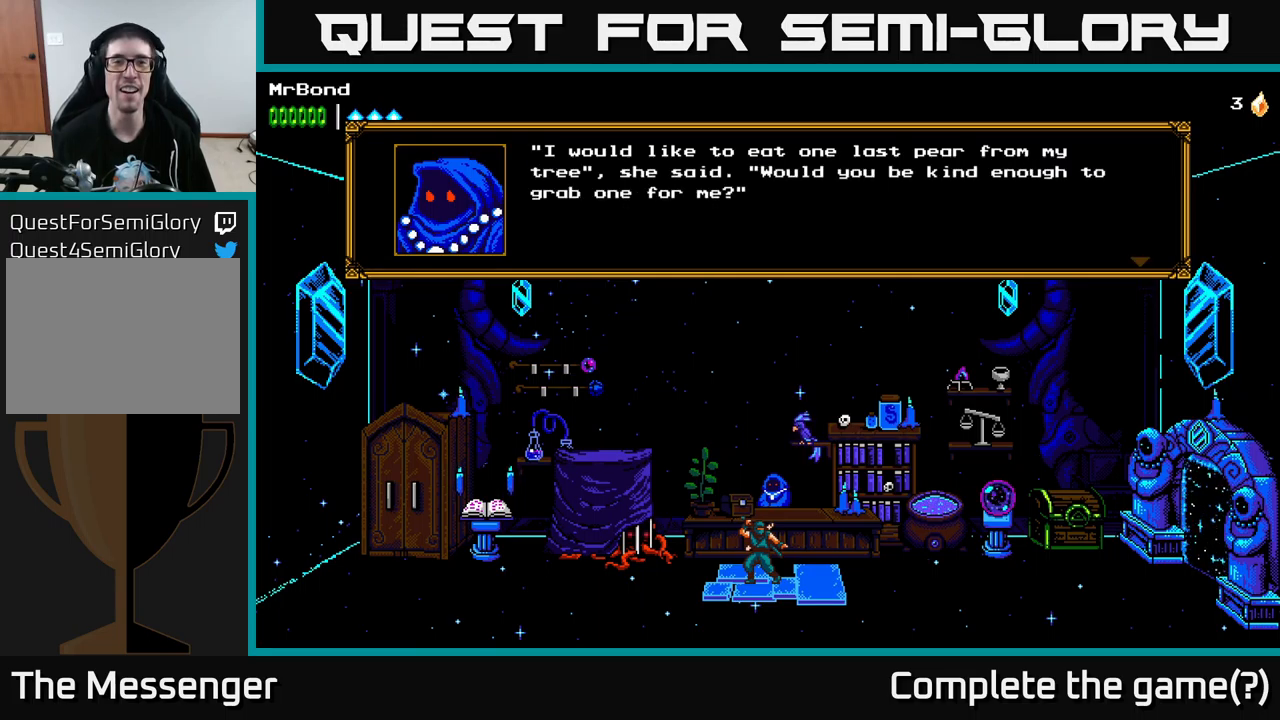
{"buttons": [], "left_stick": "center", "right_stick": "center", "events": []}
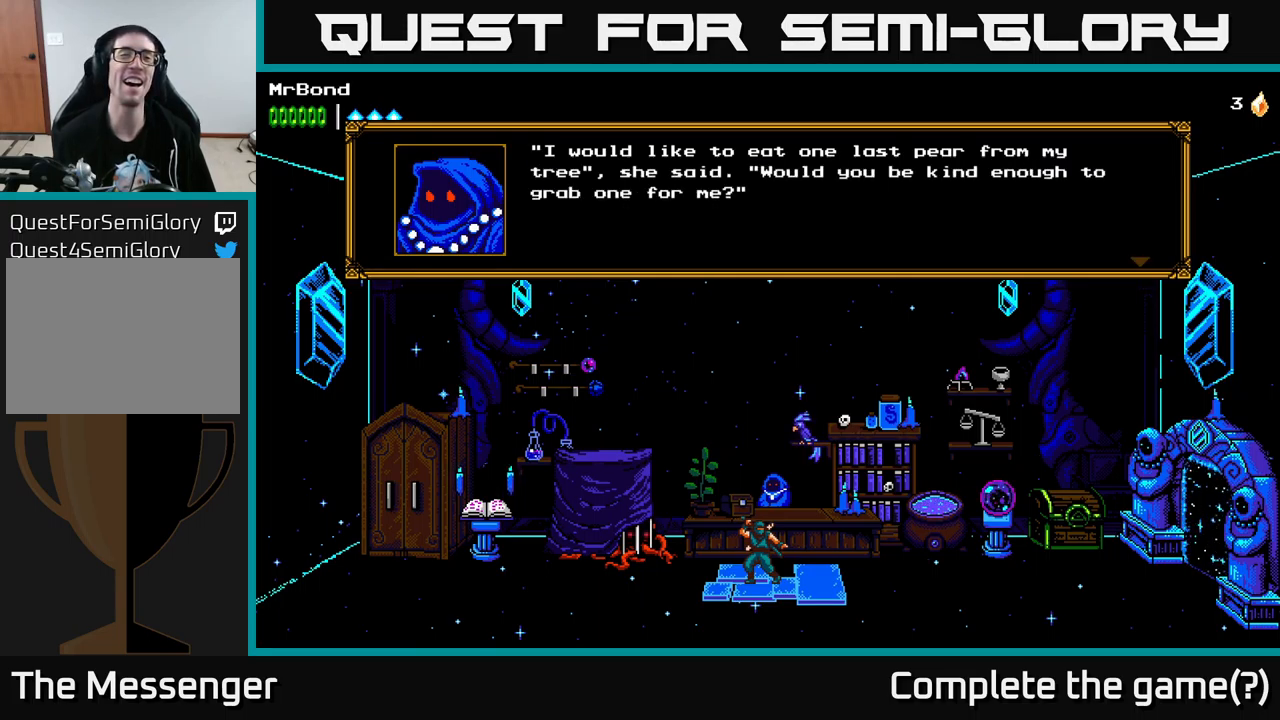
{"buttons": [], "left_stick": "center", "right_stick": "center", "events": []}
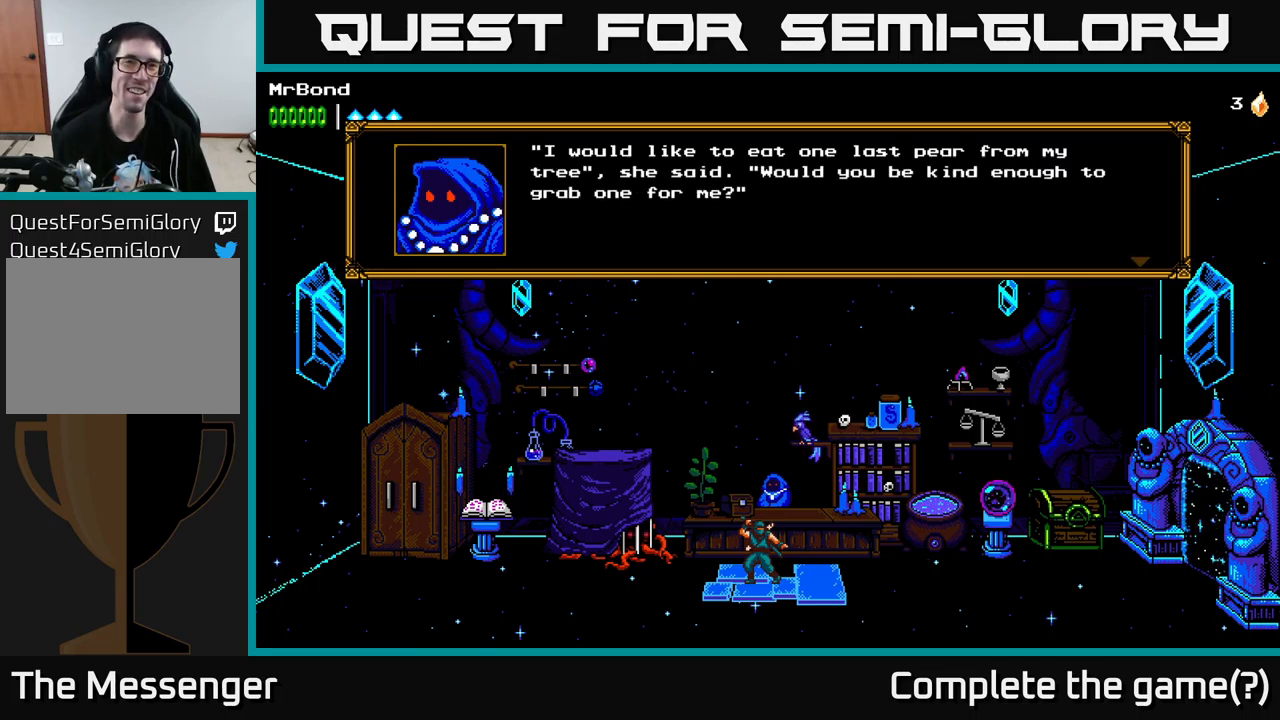
{"buttons": [], "left_stick": "center", "right_stick": "center", "events": [[317, "A", "down"], [500, "A", "up"]]}
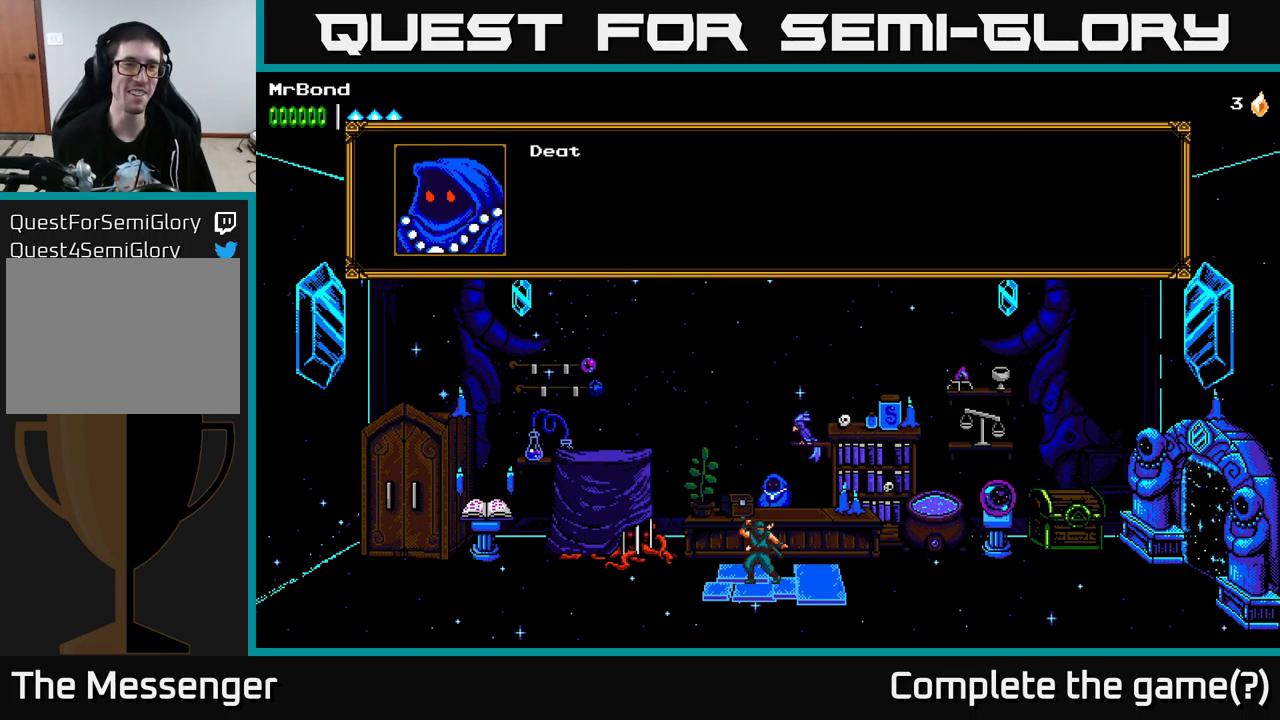
{"buttons": [], "left_stick": "center", "right_stick": "center", "events": []}
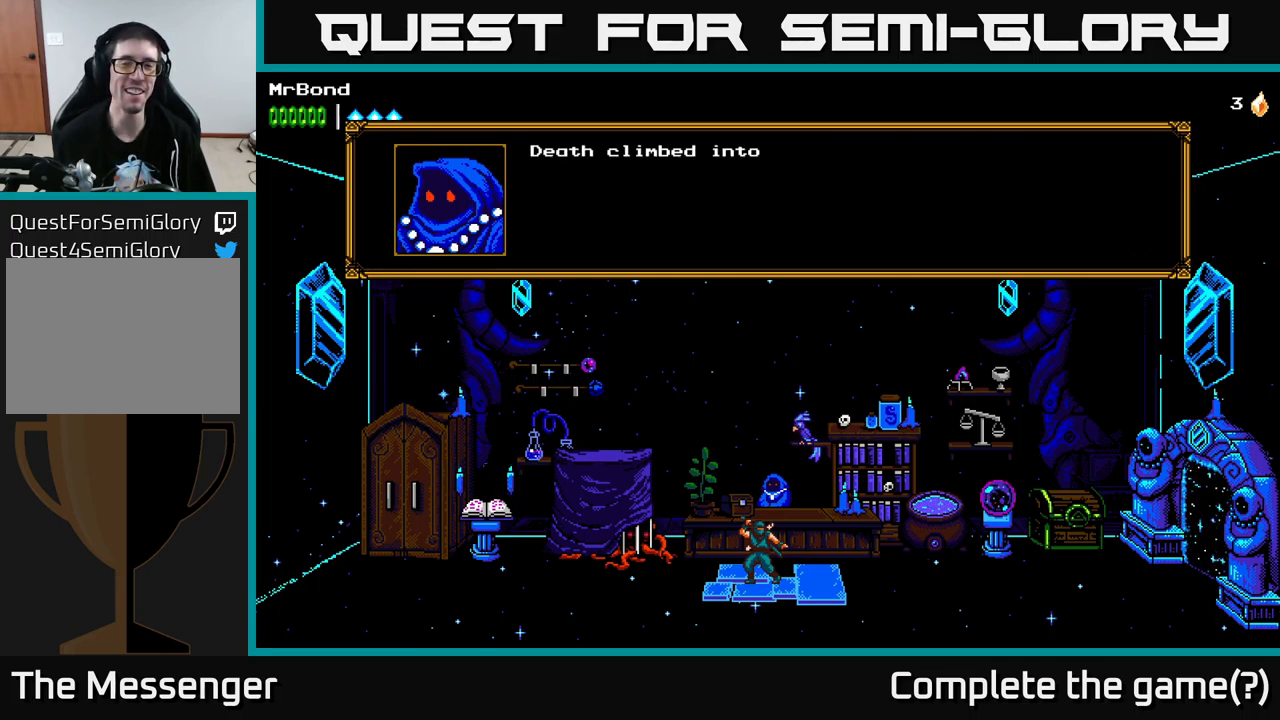
{"buttons": [], "left_stick": "center", "right_stick": "center", "events": []}
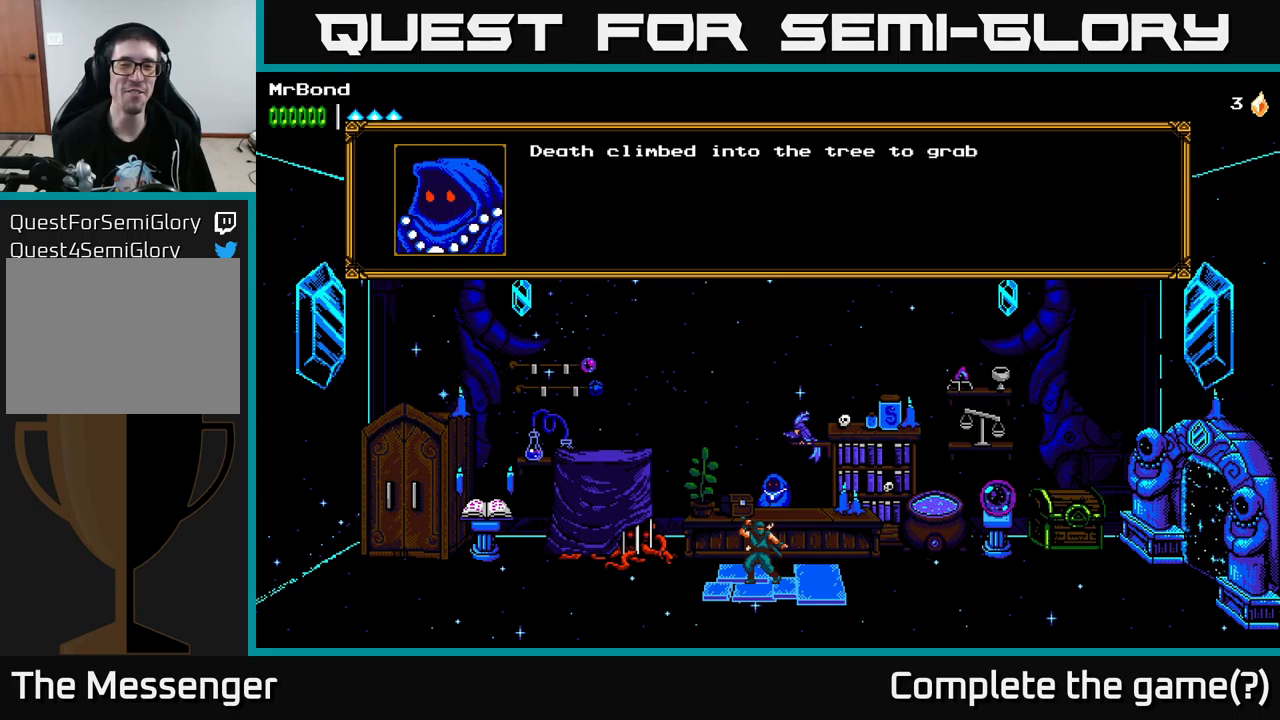
{"buttons": [], "left_stick": "center", "right_stick": "center", "events": []}
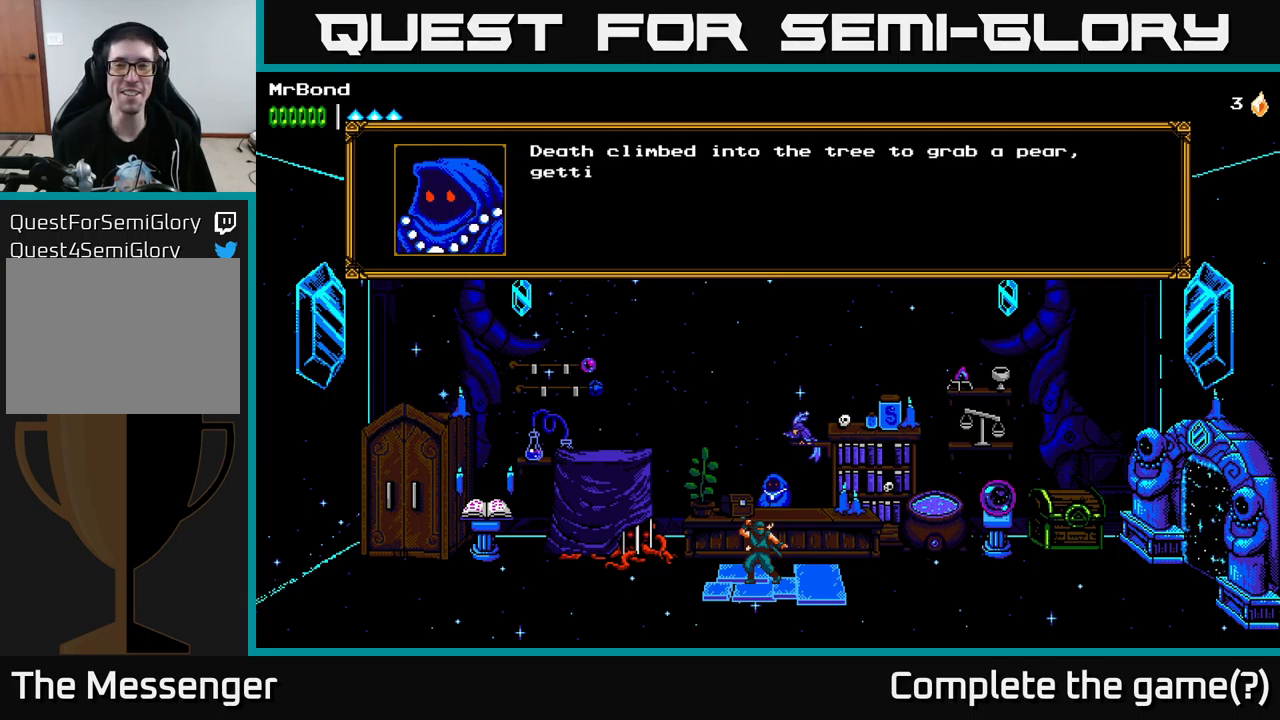
{"buttons": [], "left_stick": "center", "right_stick": "center", "events": []}
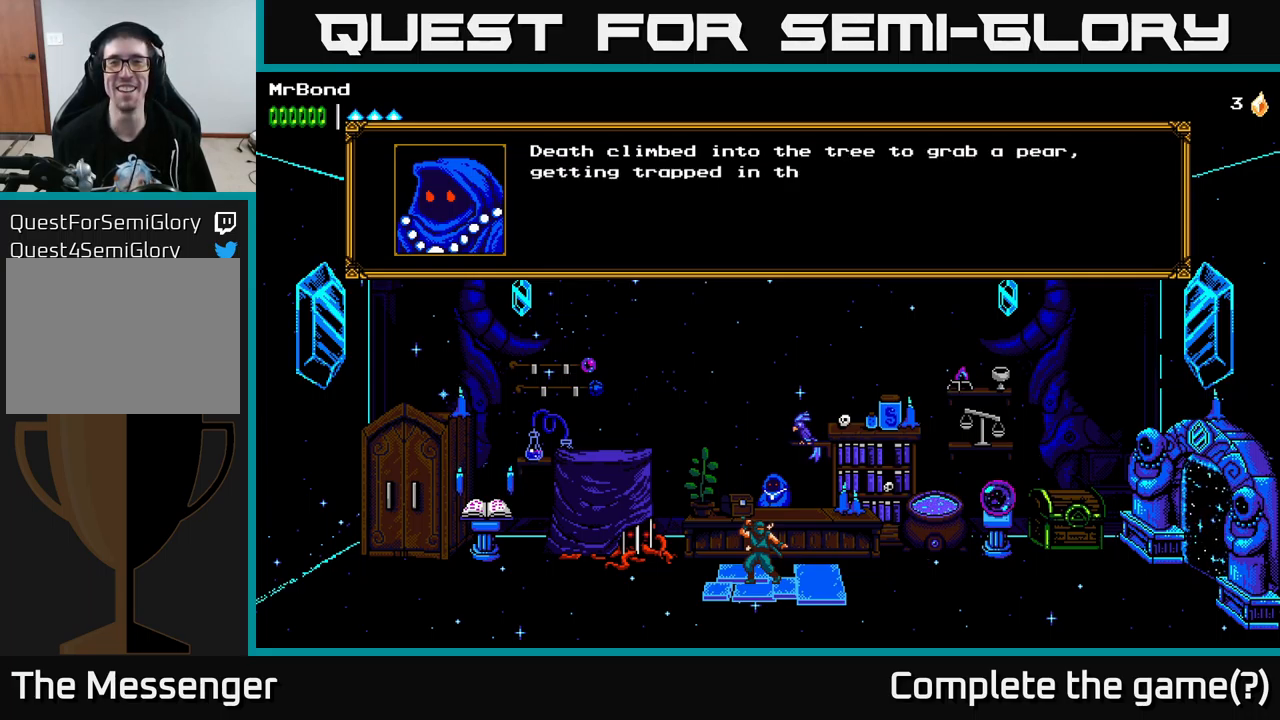
{"buttons": [], "left_stick": "center", "right_stick": "center", "events": []}
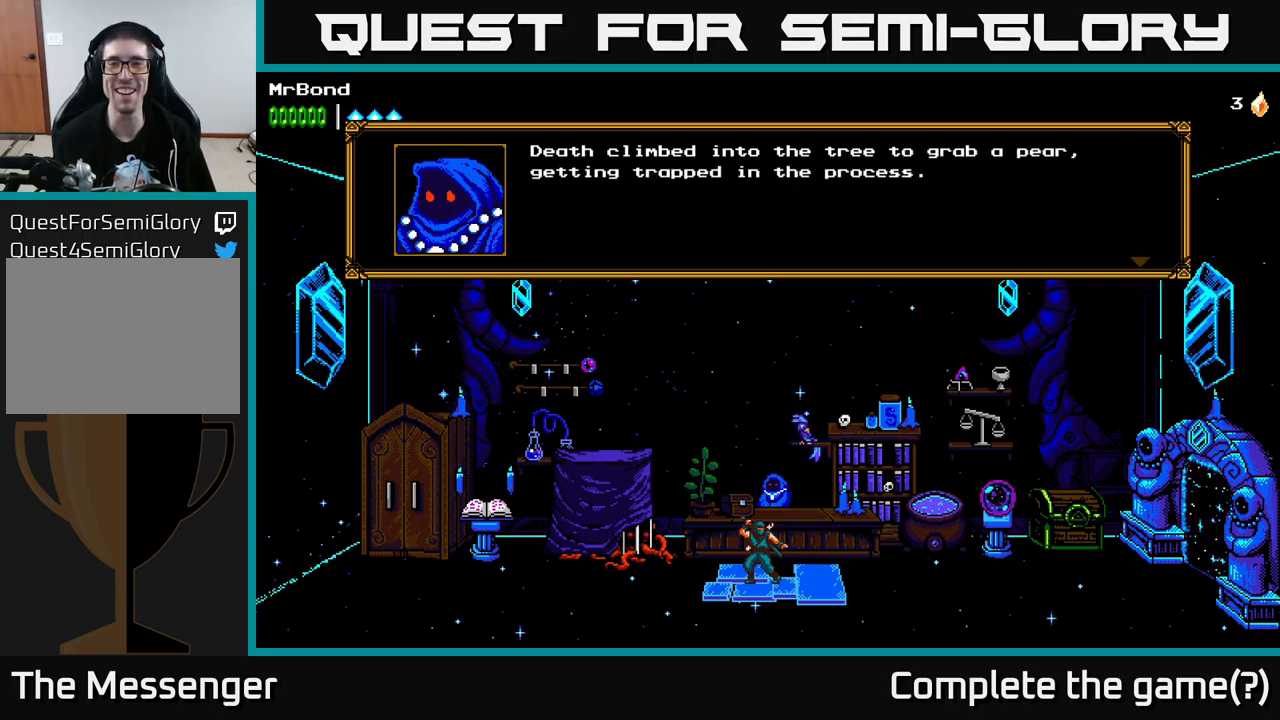
{"buttons": [], "left_stick": "center", "right_stick": "center", "events": []}
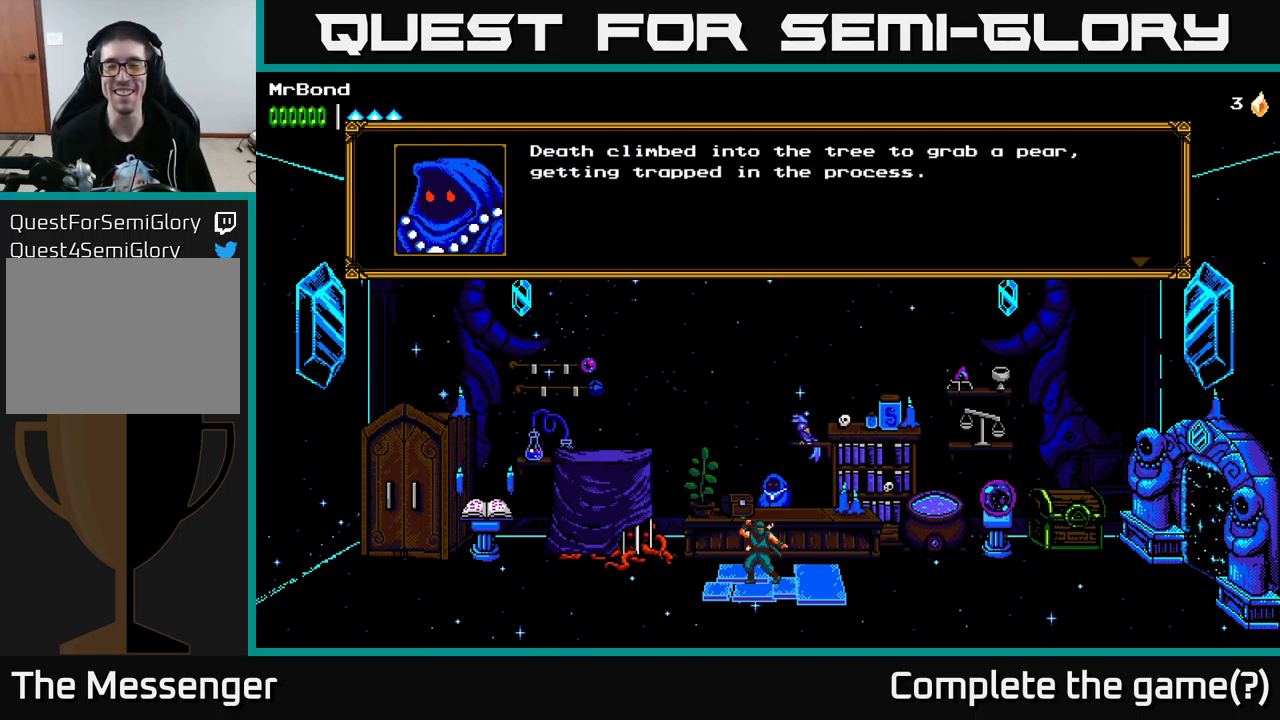
{"buttons": [], "left_stick": "center", "right_stick": "center", "events": []}
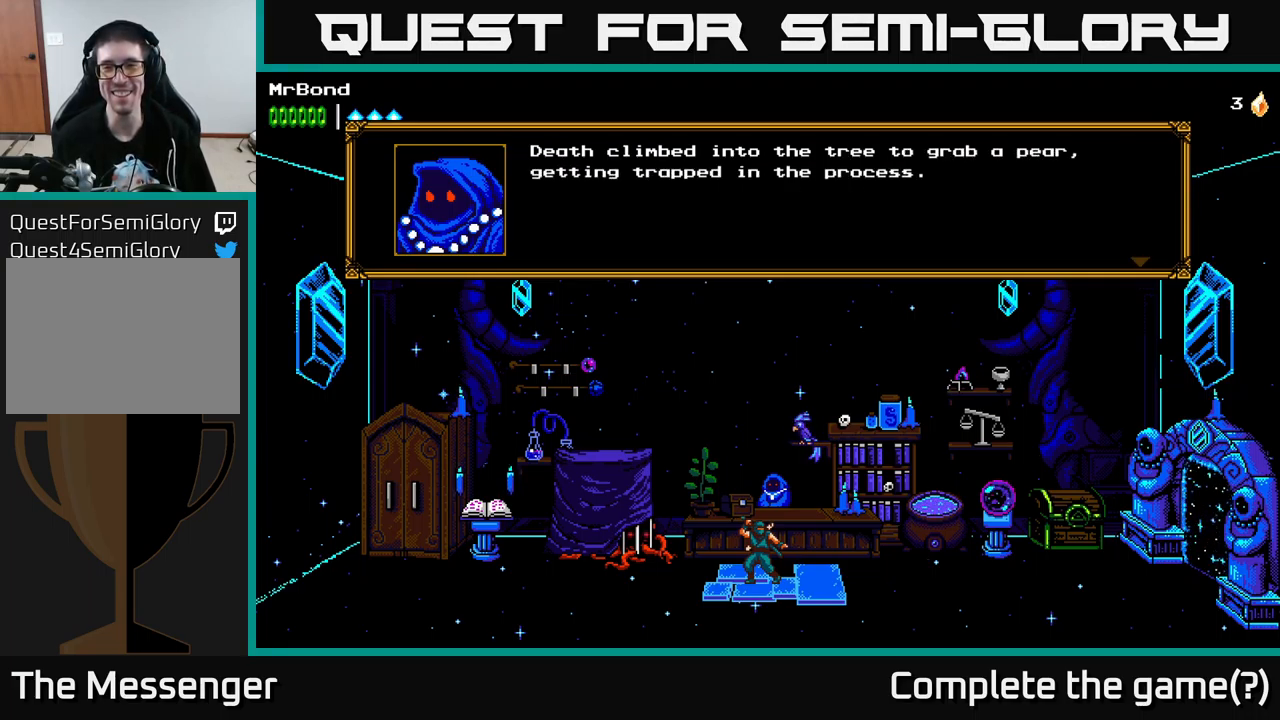
{"buttons": [], "left_stick": "center", "right_stick": "center", "events": [[267, "A", "down"], [417, "A", "up"]]}